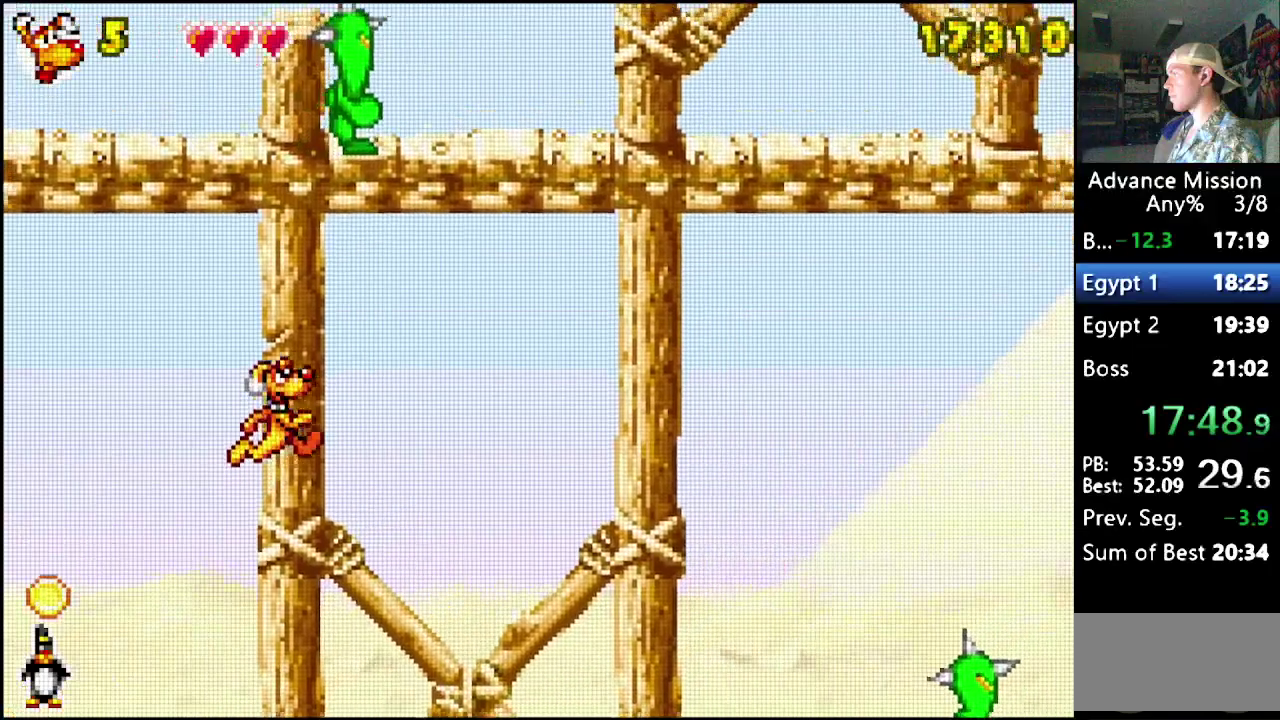
Gameplay with a controller (Nintendo layout); each line is a JSON object with the inputs held at the frame after it. "events" lists button and stick changes between this image and that frame as [ms after this image, input, new state], when the widget could be followed in between. Not read: L3 R3.
{"buttons": ["DPAD_RIGHT"], "events": []}
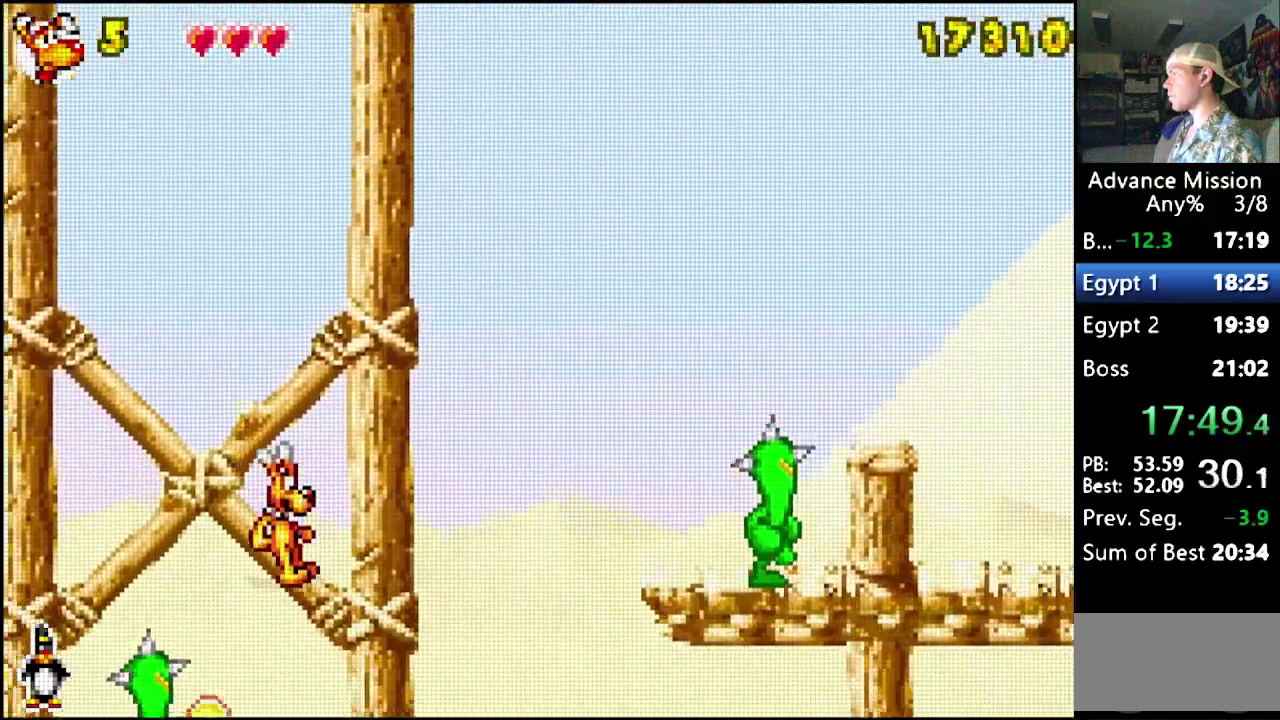
{"buttons": ["B", "DPAD_RIGHT"], "events": [[233, "B", "down"]]}
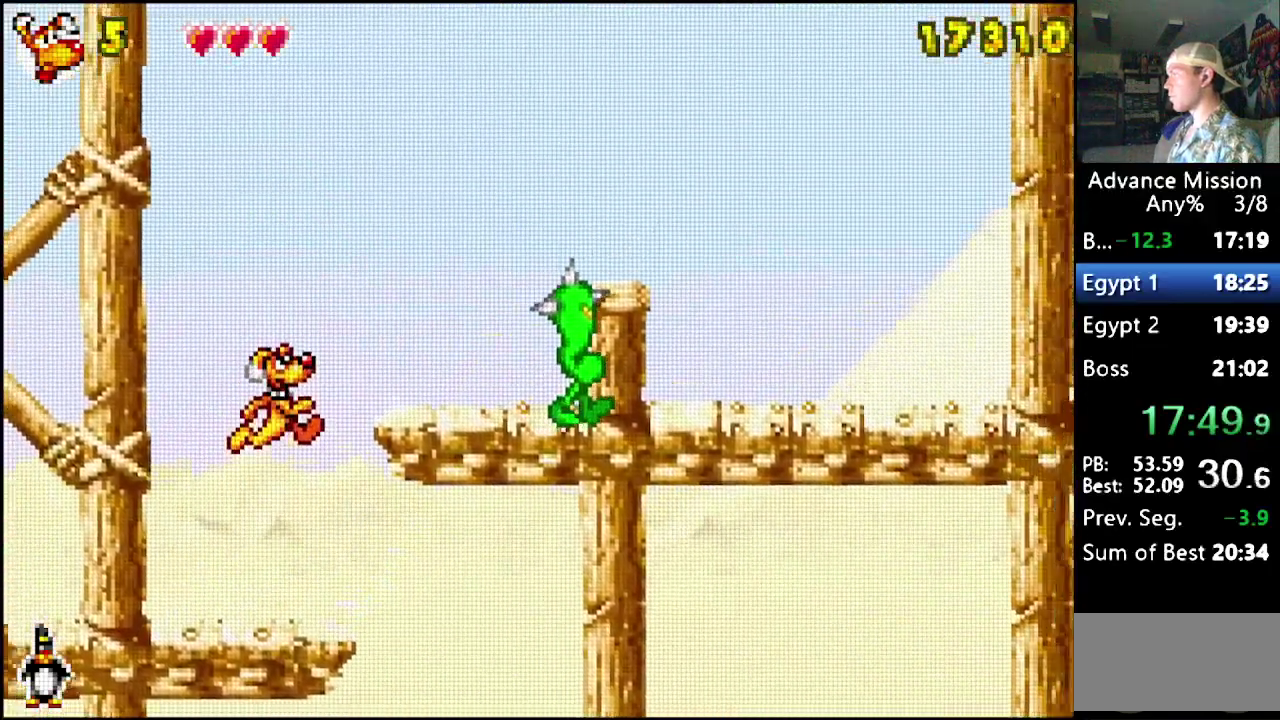
{"buttons": ["DPAD_LEFT"], "events": [[83, "B", "up"], [83, "DPAD_DOWN", "down"], [150, "B", "down"], [333, "DPAD_DOWN", "up"], [433, "DPAD_LEFT", "down"], [433, "DPAD_RIGHT", "up"], [483, "B", "up"]]}
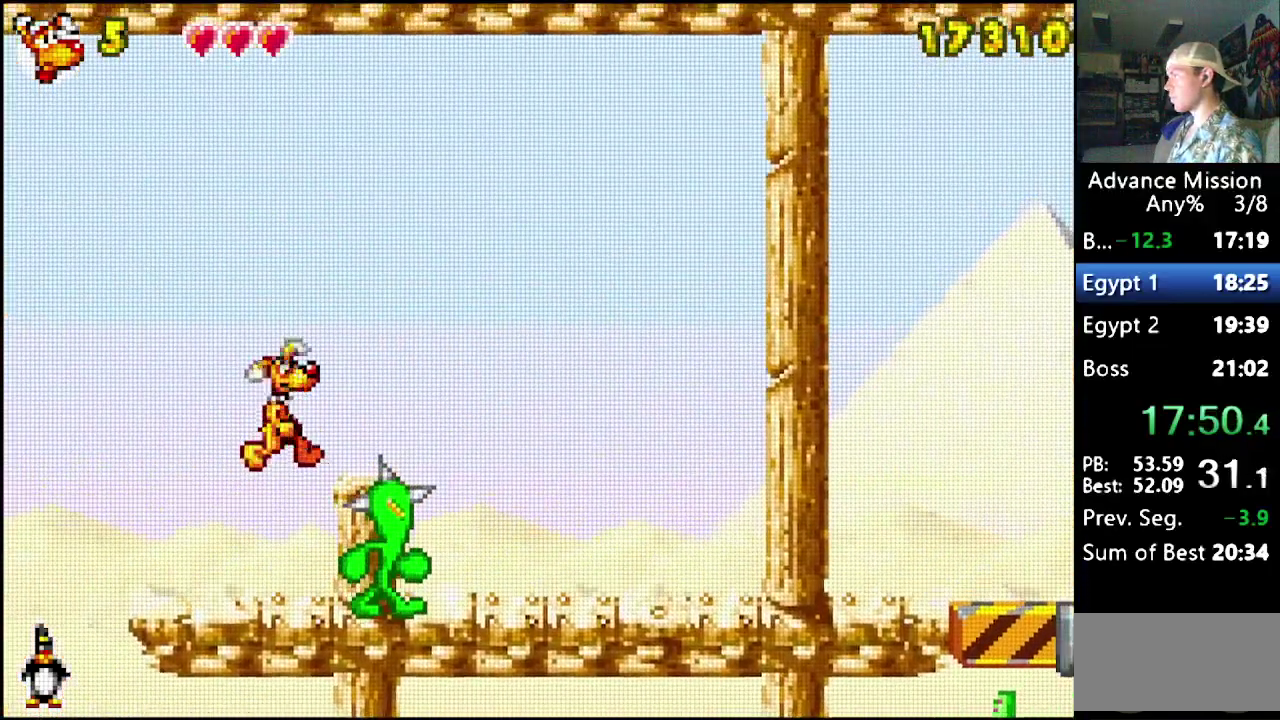
{"buttons": ["B", "DPAD_RIGHT"], "events": [[183, "DPAD_LEFT", "up"], [250, "DPAD_RIGHT", "down"], [317, "B", "down"]]}
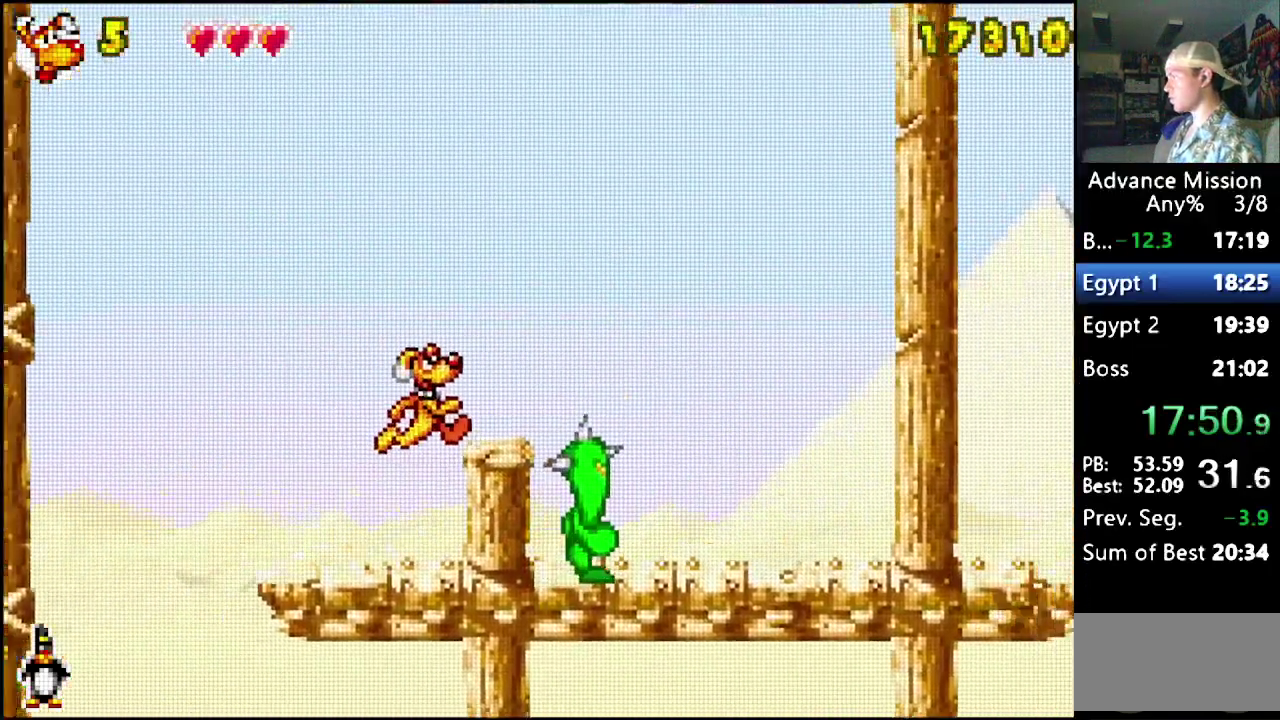
{"buttons": ["DPAD_RIGHT"], "events": [[117, "B", "up"], [167, "B", "down"], [433, "B", "up"]]}
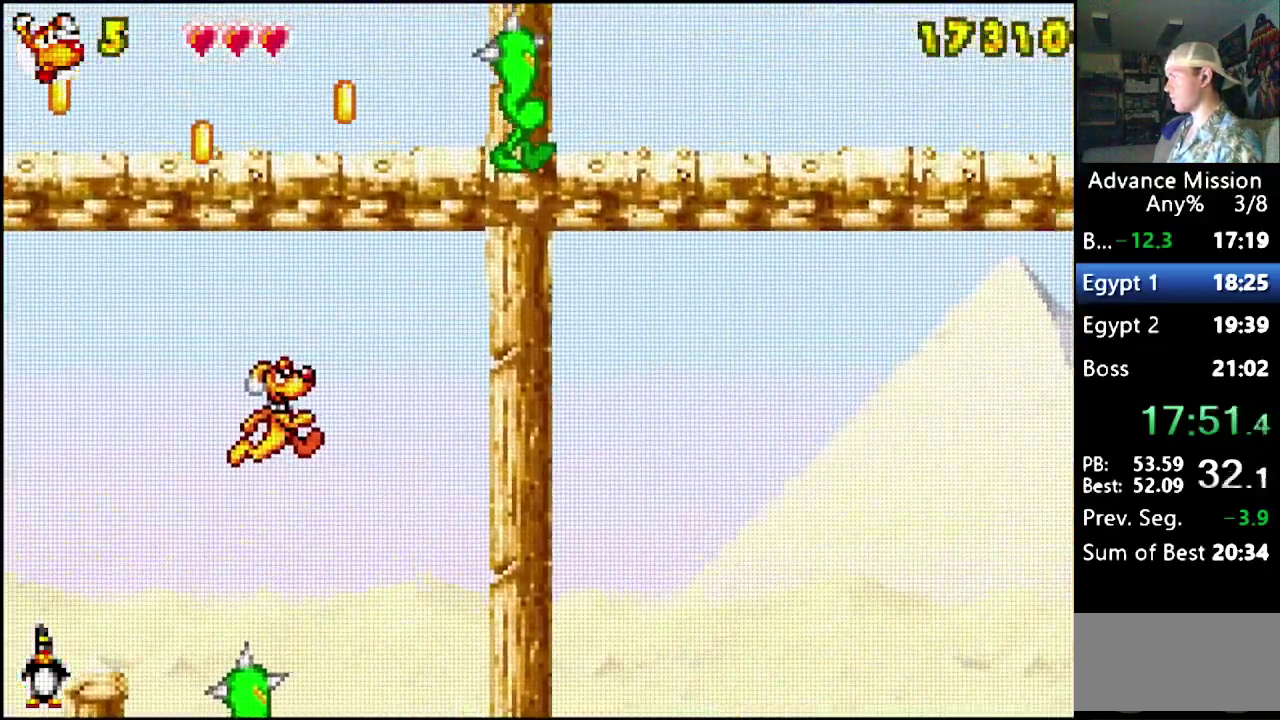
{"buttons": ["DPAD_RIGHT"], "events": []}
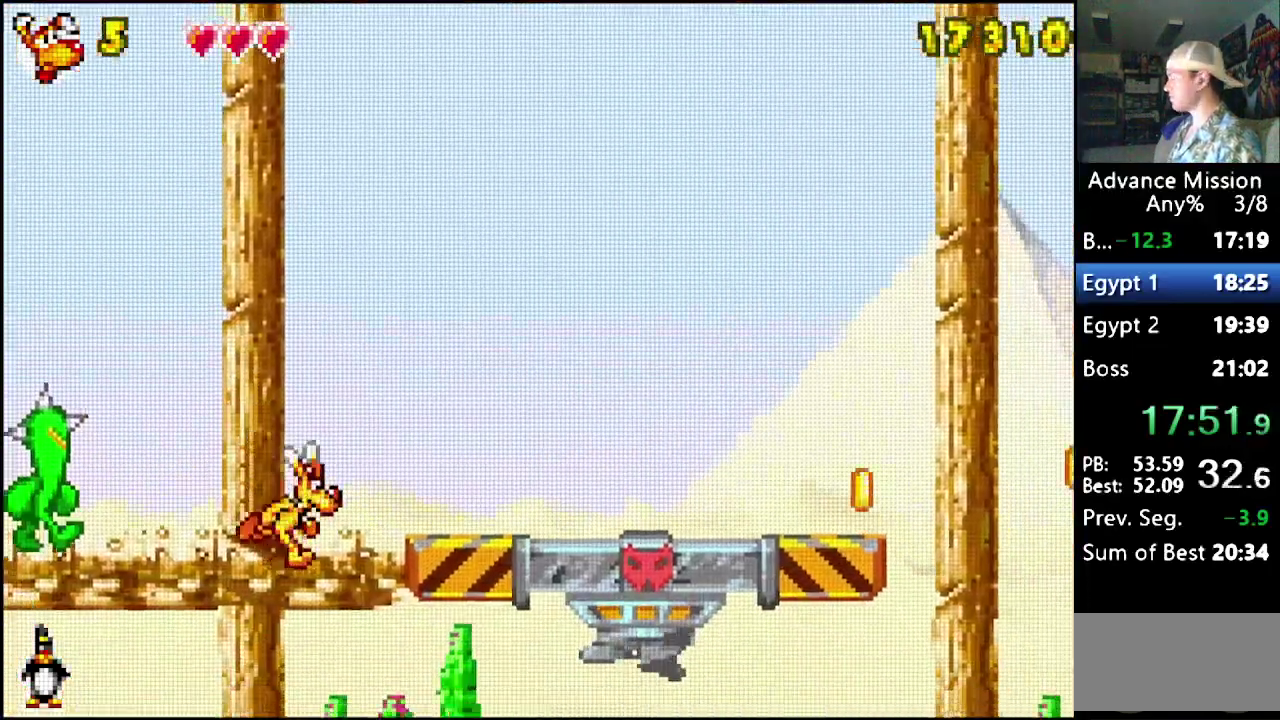
{"buttons": ["DPAD_RIGHT"], "events": []}
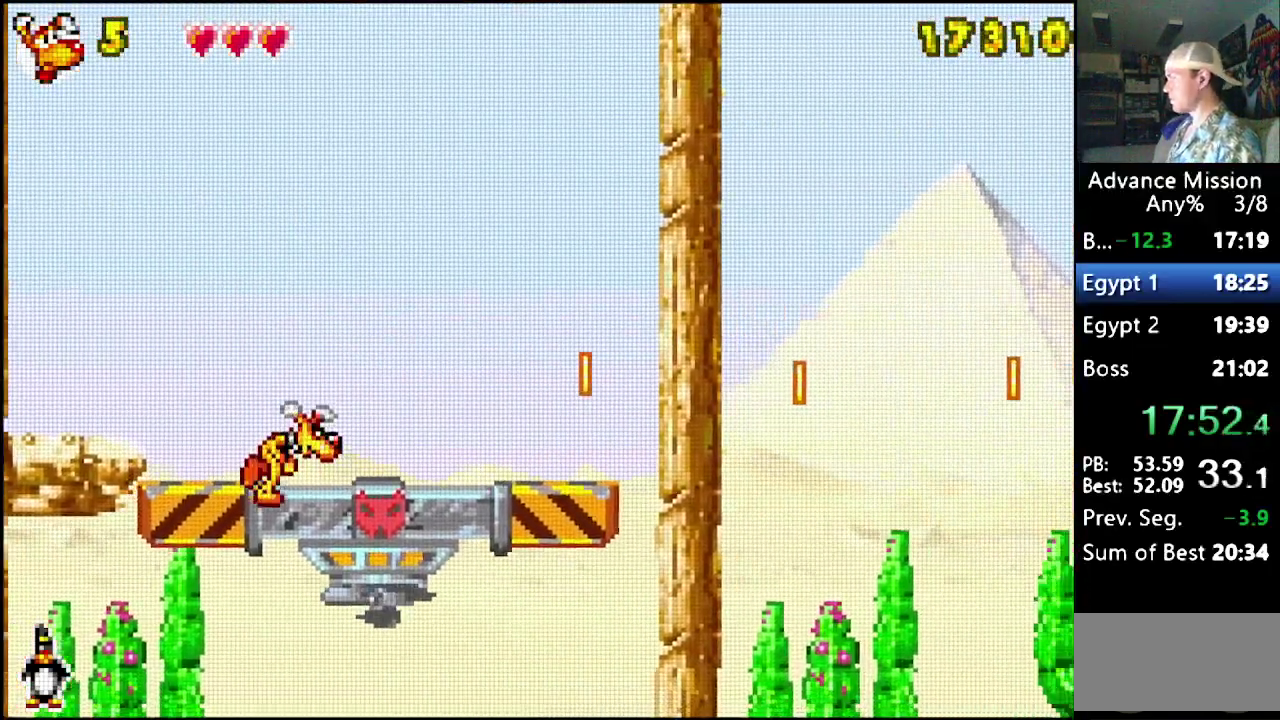
{"buttons": [], "events": [[283, "DPAD_RIGHT", "up"]]}
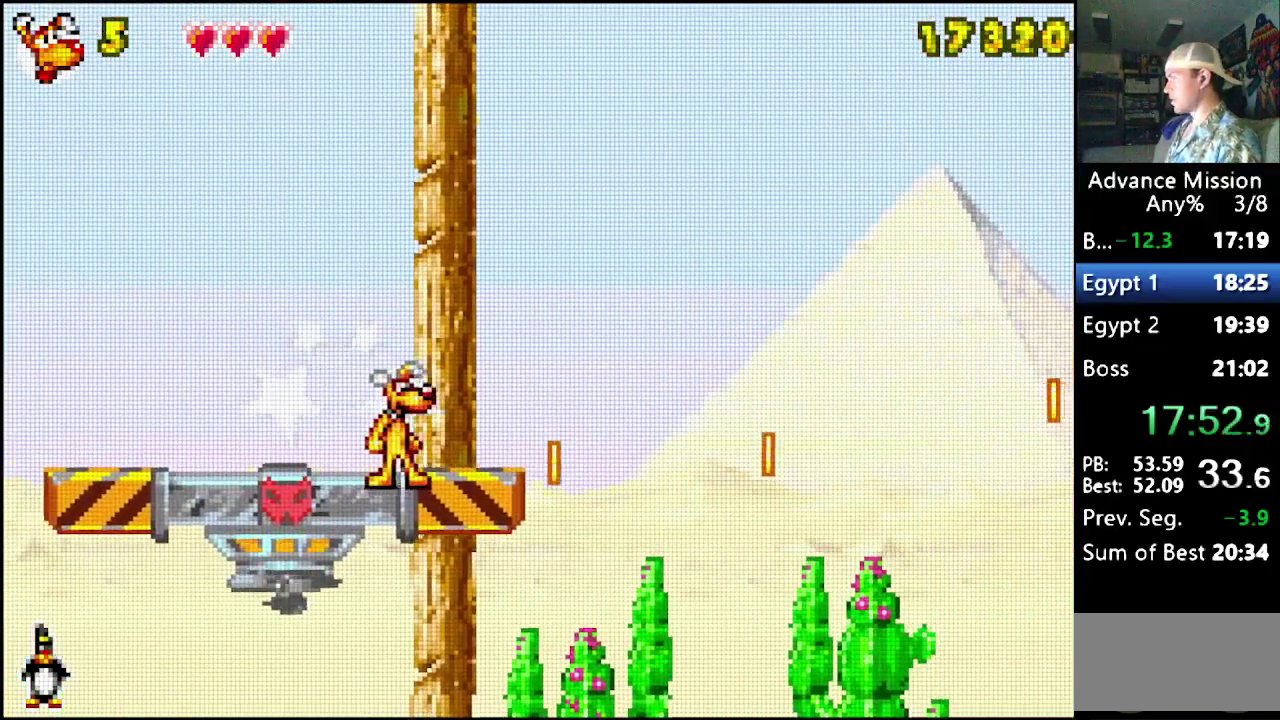
{"buttons": [], "events": [[217, "DPAD_RIGHT", "down"], [283, "DPAD_RIGHT", "up"]]}
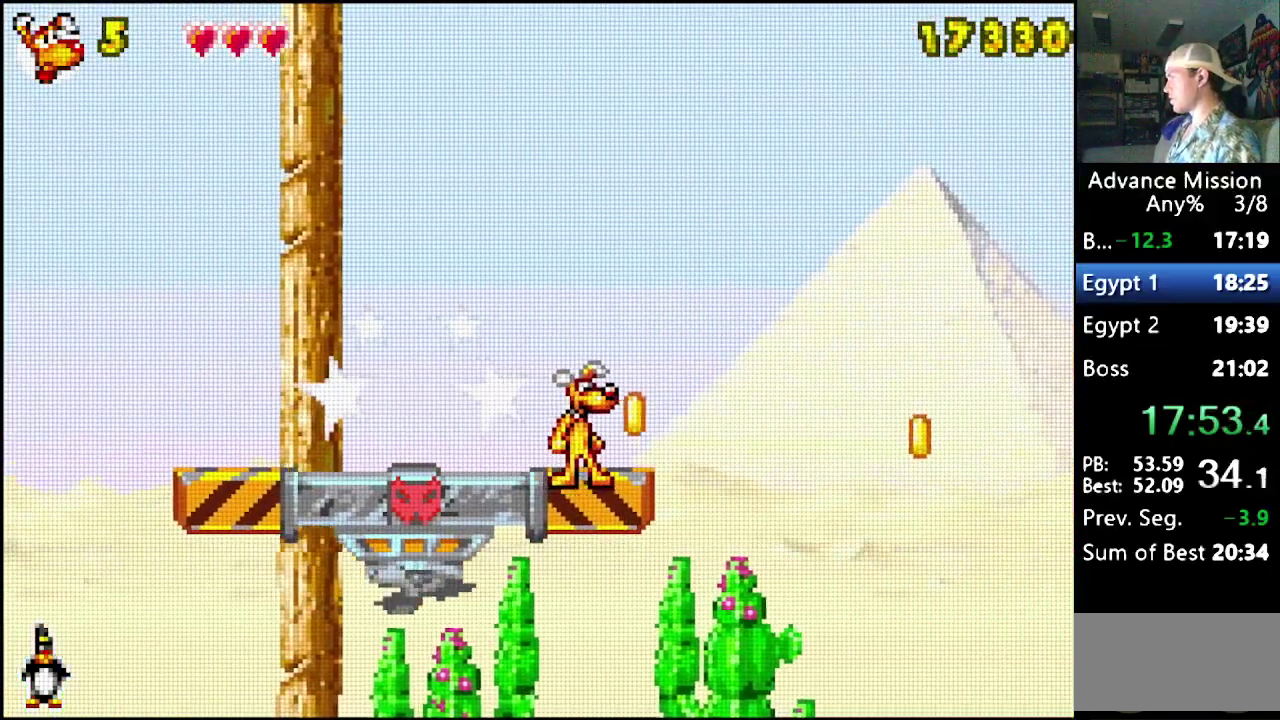
{"buttons": ["DPAD_RIGHT"], "events": [[450, "DPAD_RIGHT", "down"]]}
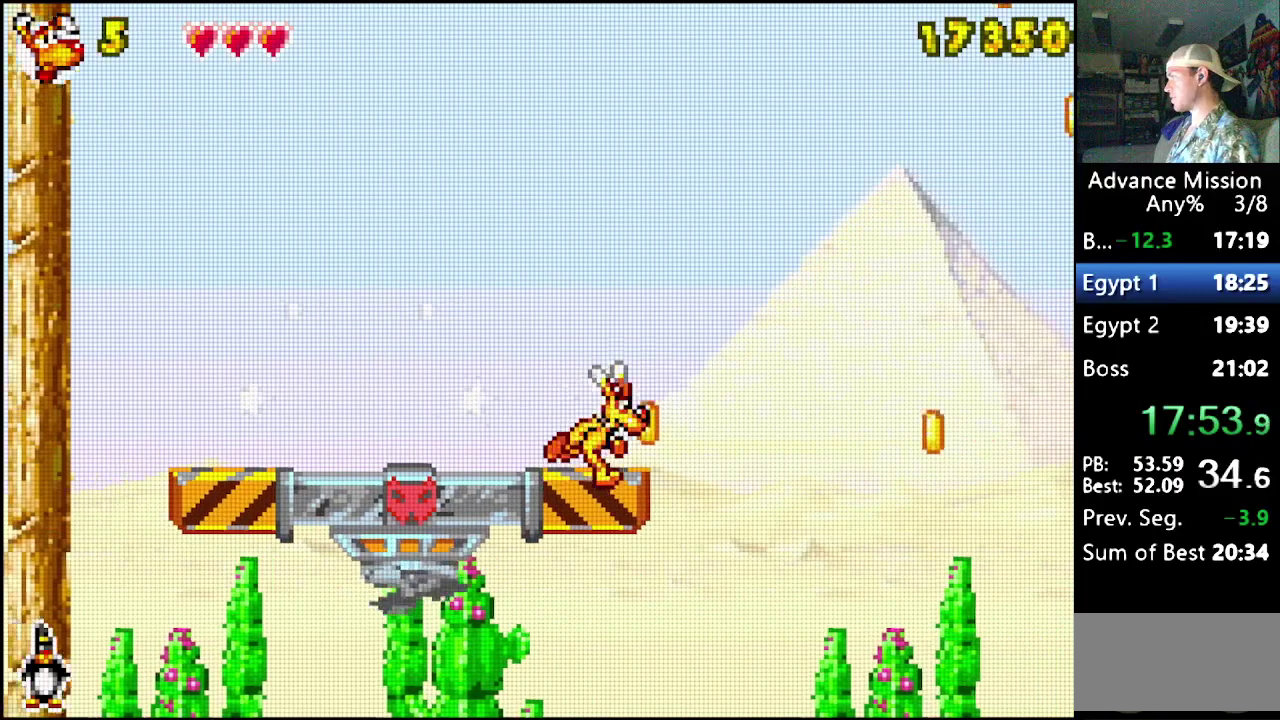
{"buttons": [], "events": [[17, "DPAD_RIGHT", "up"]]}
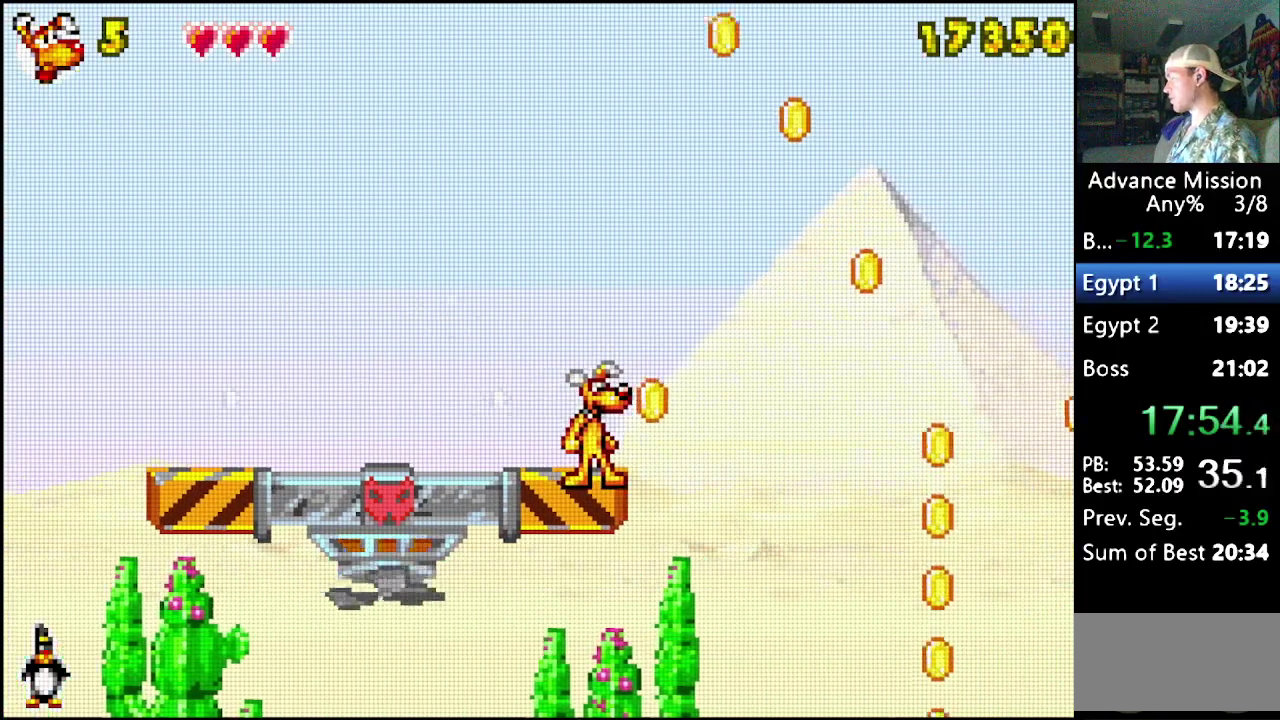
{"buttons": [], "events": []}
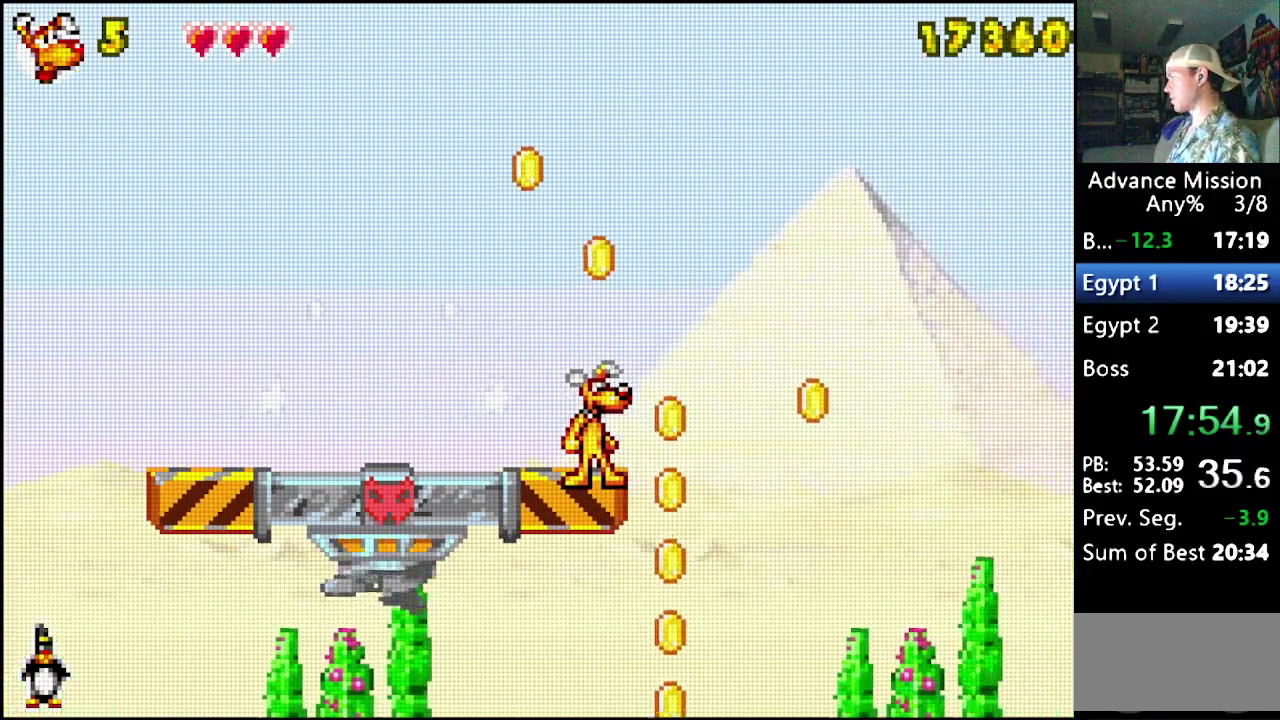
{"buttons": [], "events": []}
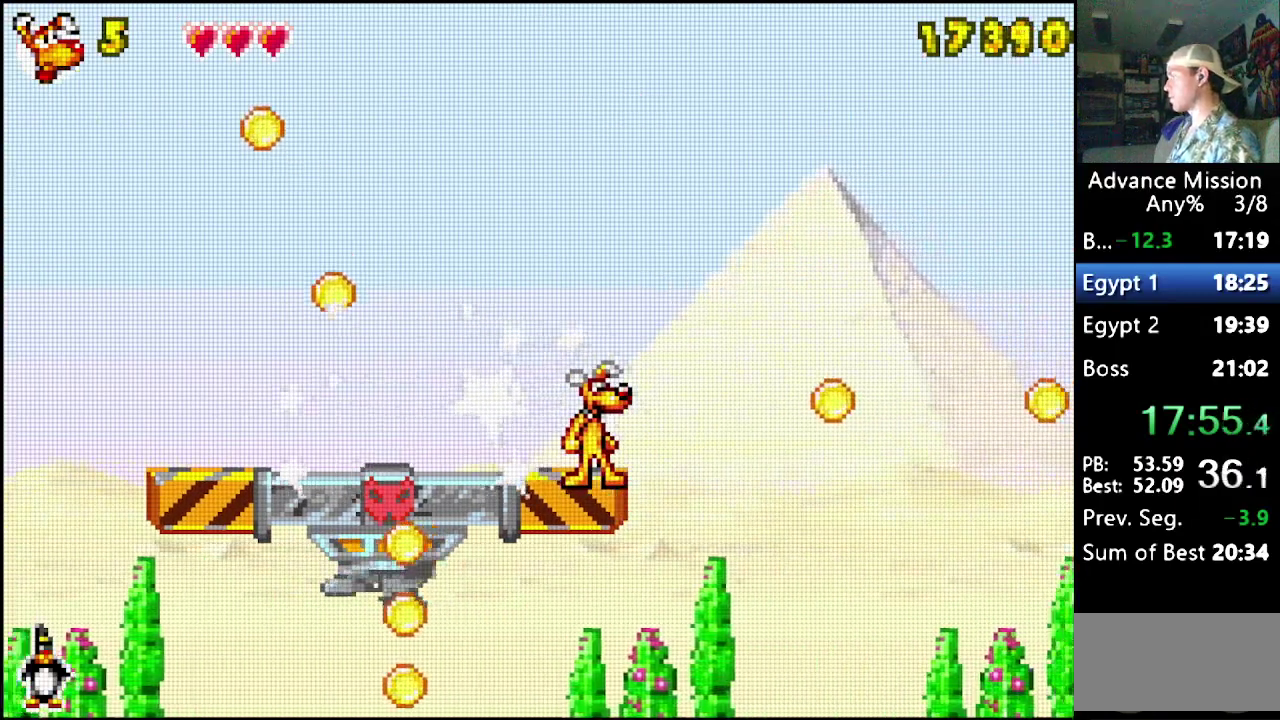
{"buttons": [], "events": []}
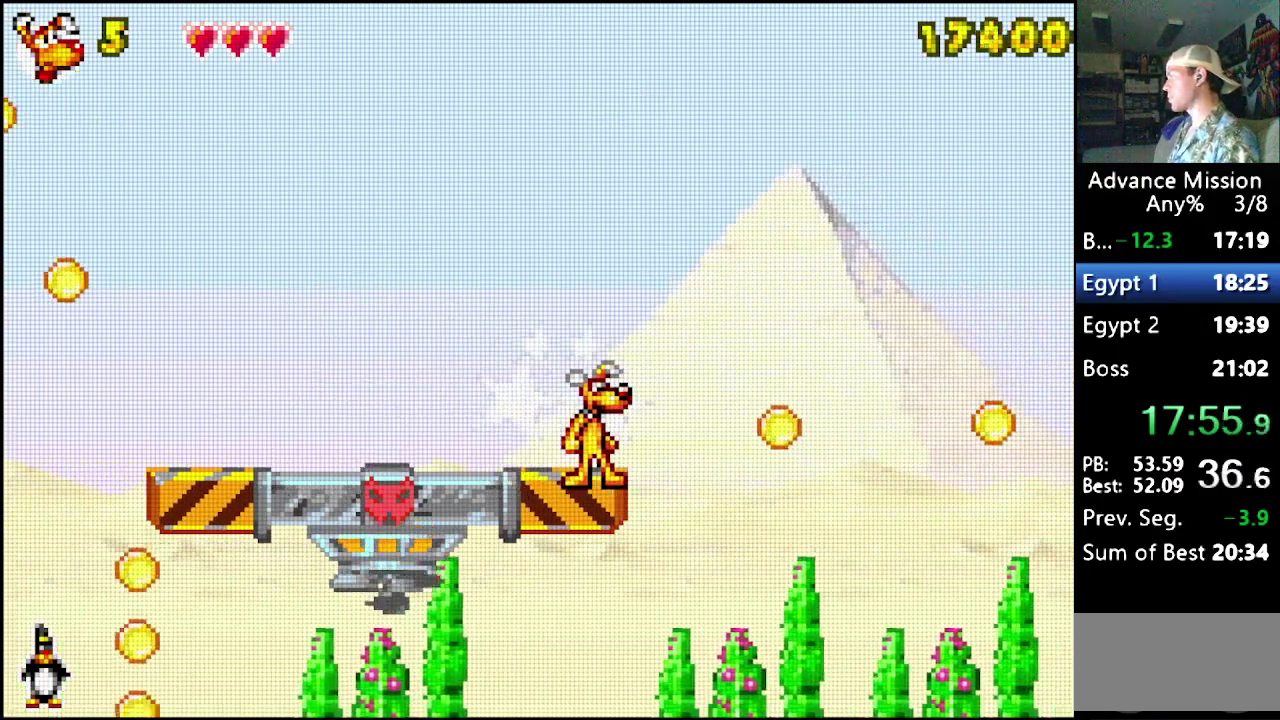
{"buttons": [], "events": []}
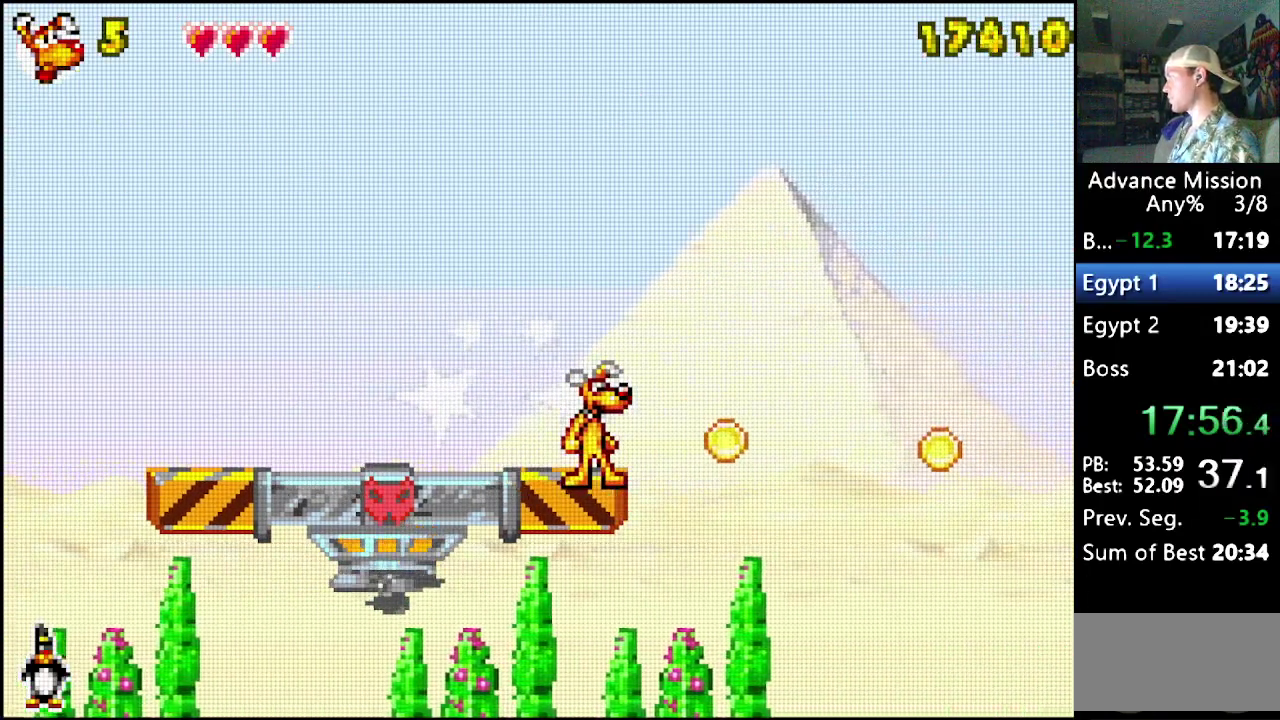
{"buttons": ["B", "DPAD_RIGHT"], "events": [[467, "DPAD_RIGHT", "down"], [483, "B", "down"]]}
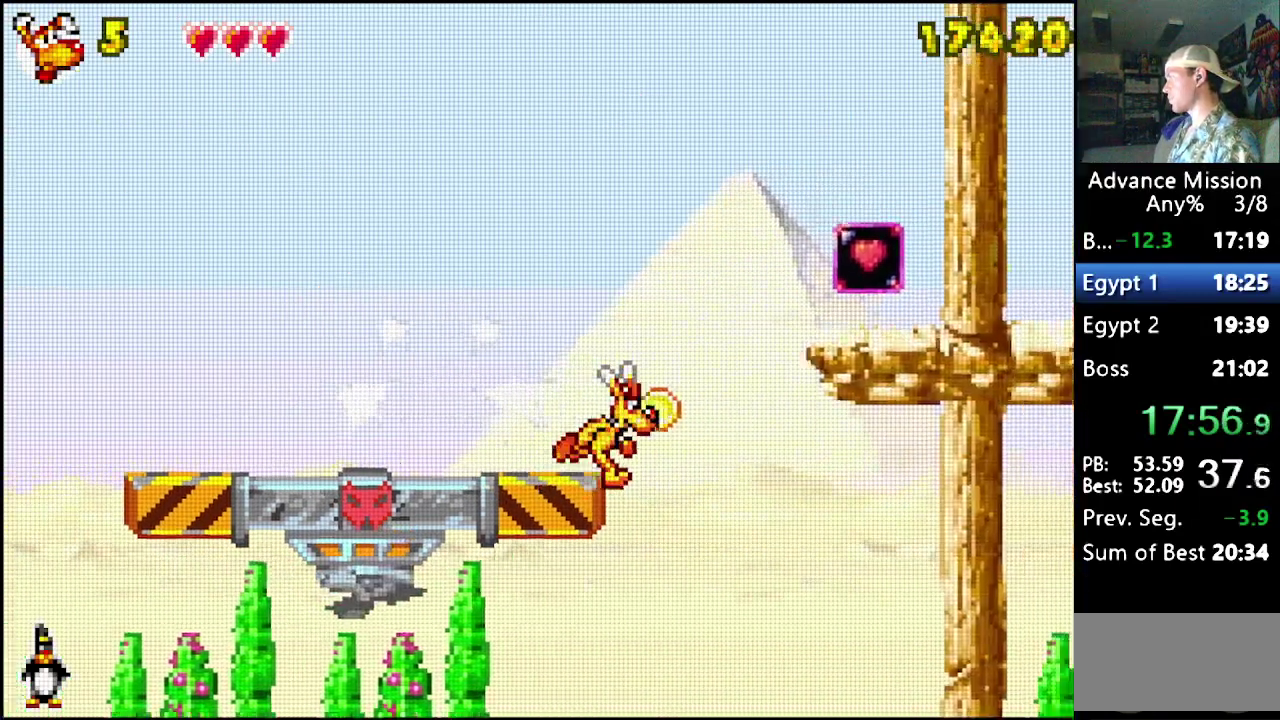
{"buttons": ["DPAD_RIGHT"], "events": [[200, "B", "up"]]}
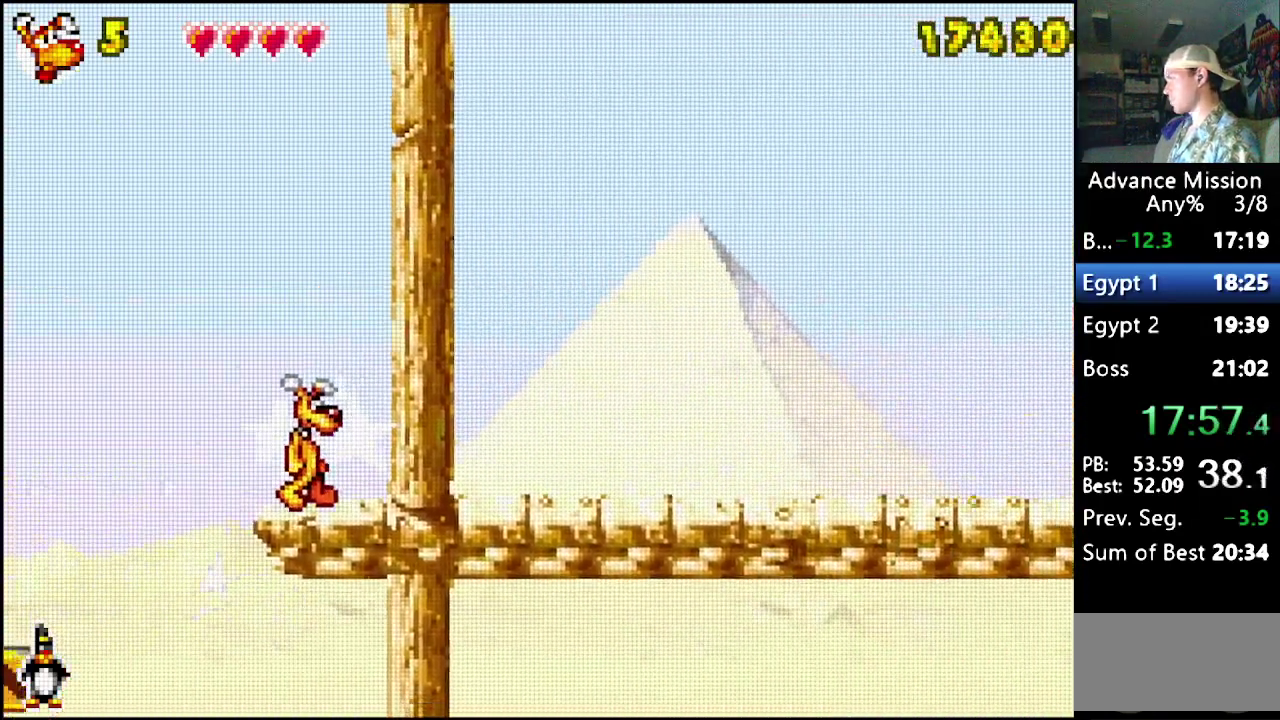
{"buttons": ["DPAD_RIGHT"], "events": []}
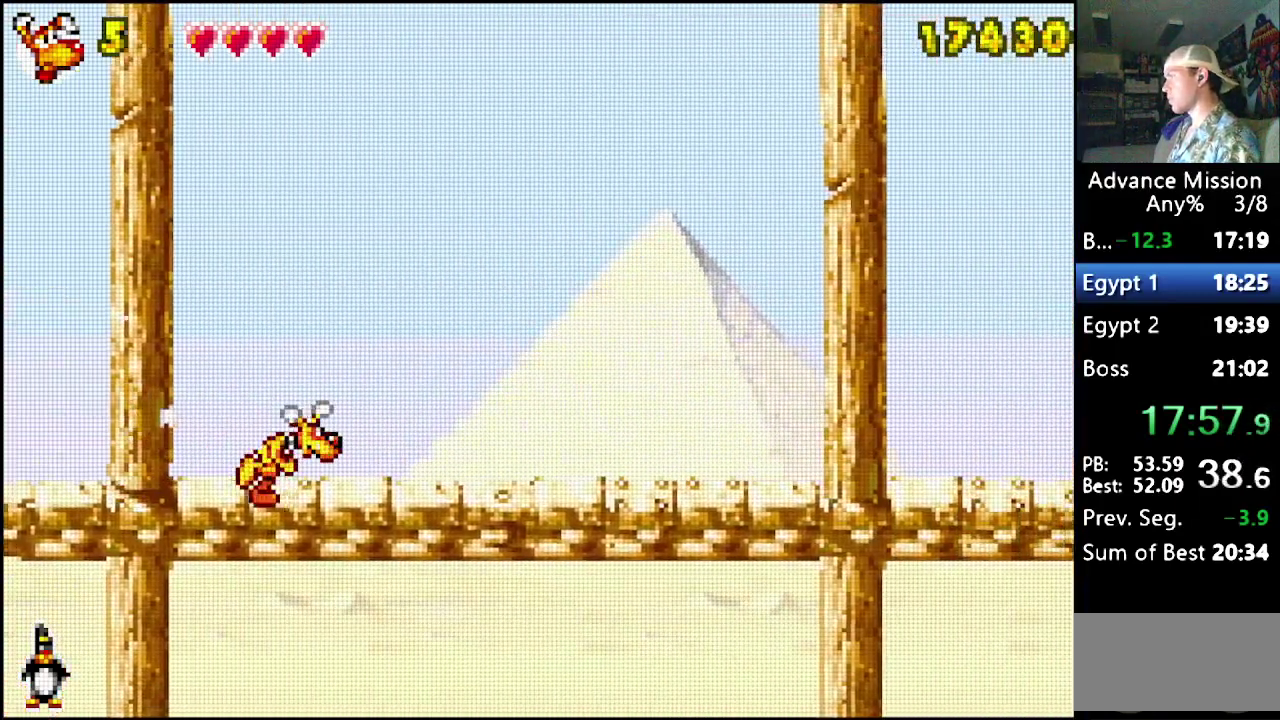
{"buttons": ["DPAD_RIGHT"], "events": []}
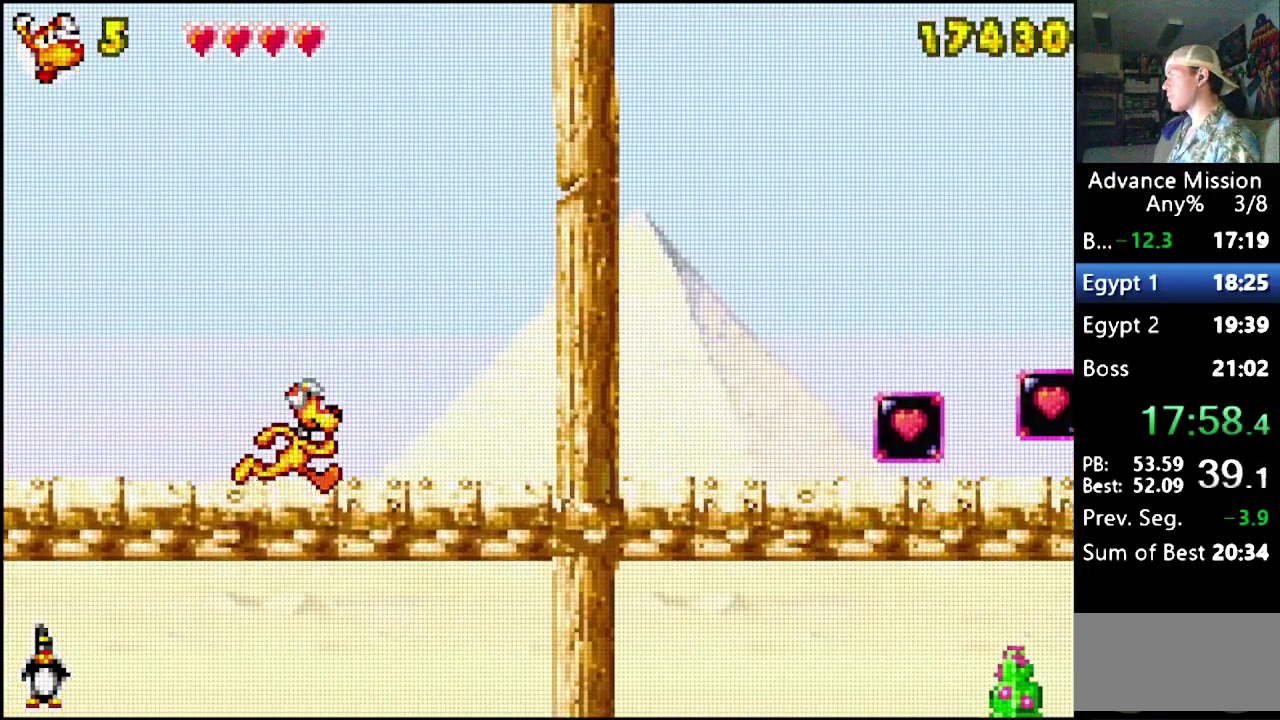
{"buttons": ["DPAD_RIGHT"], "events": []}
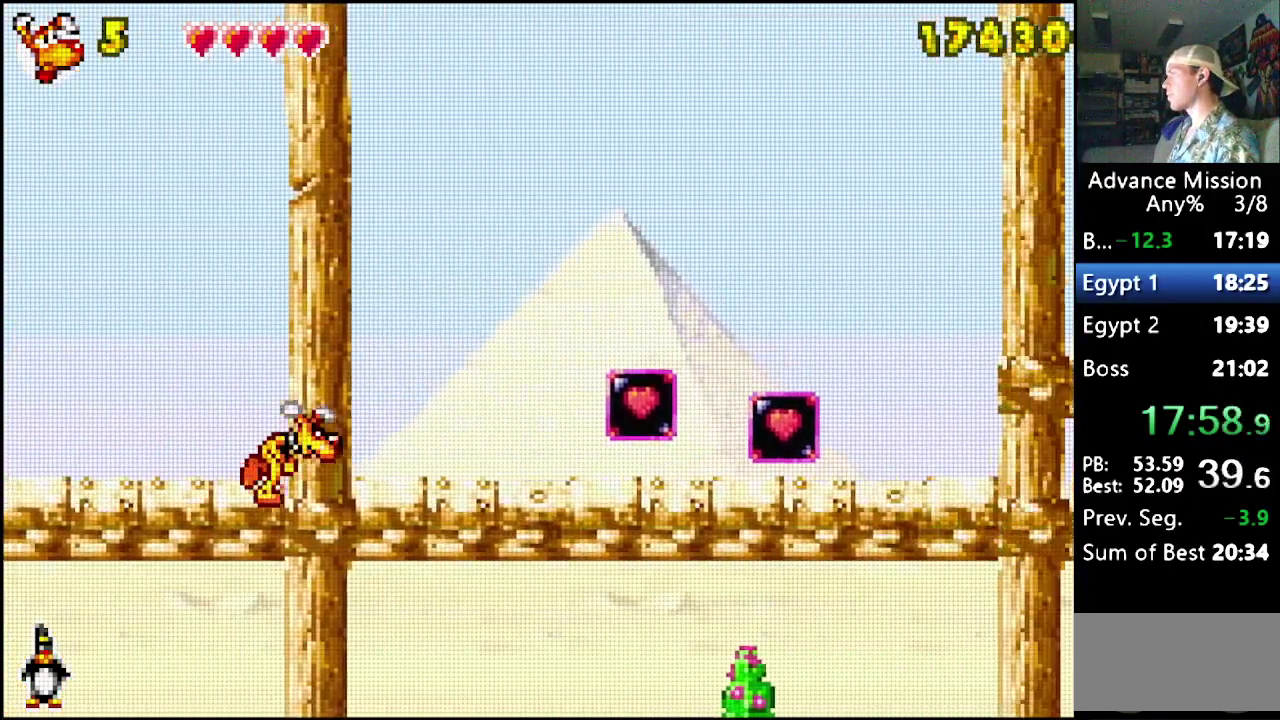
{"buttons": ["DPAD_RIGHT"], "events": []}
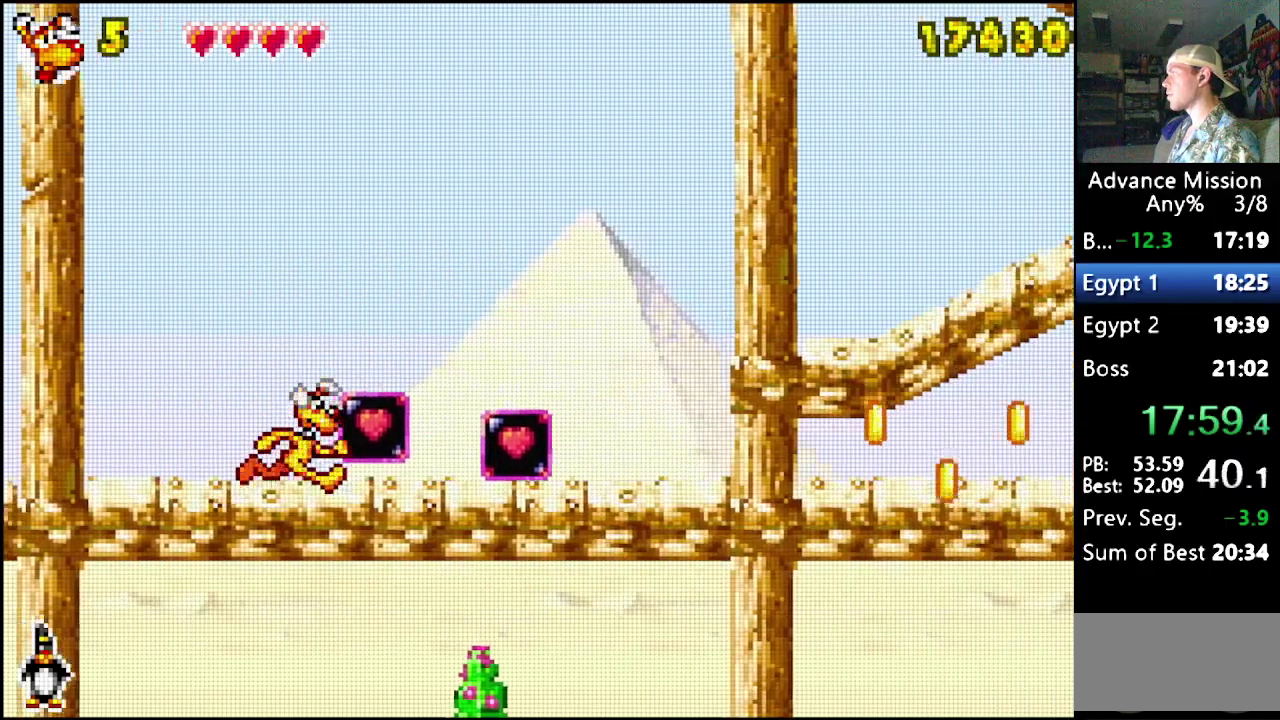
{"buttons": ["B", "DPAD_RIGHT"], "events": [[467, "B", "down"]]}
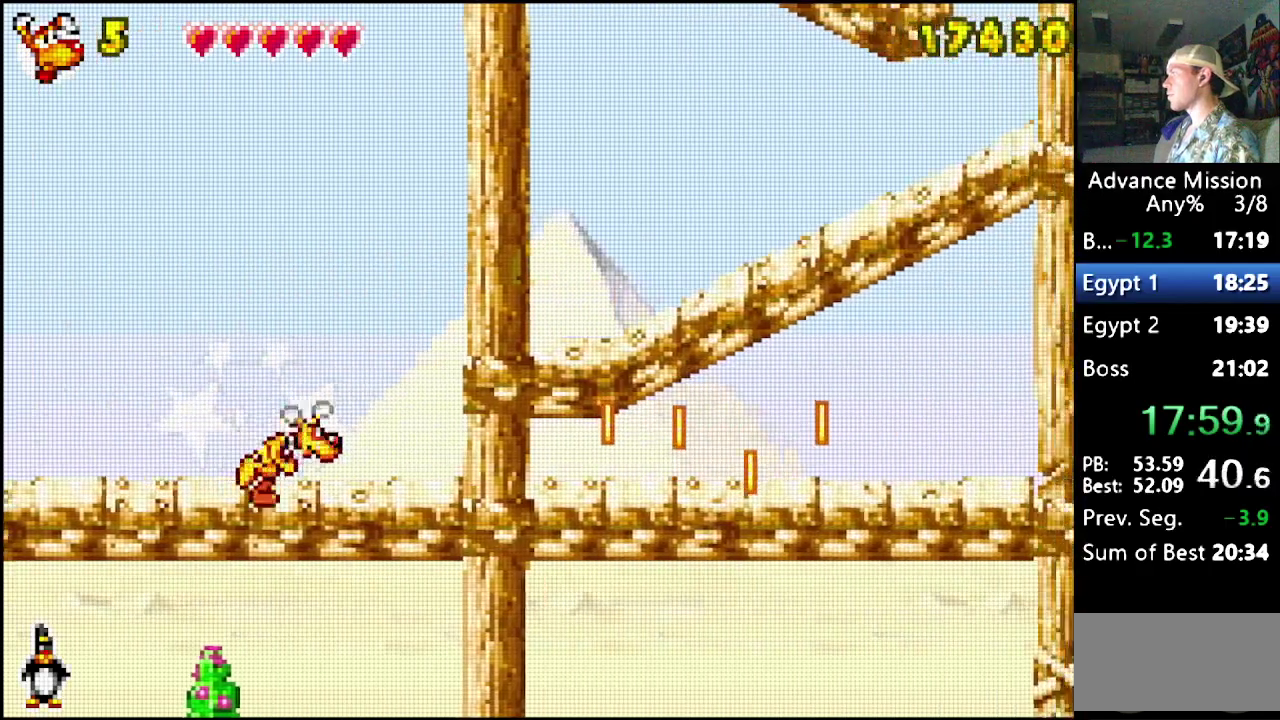
{"buttons": ["DPAD_RIGHT"], "events": [[217, "B", "up"]]}
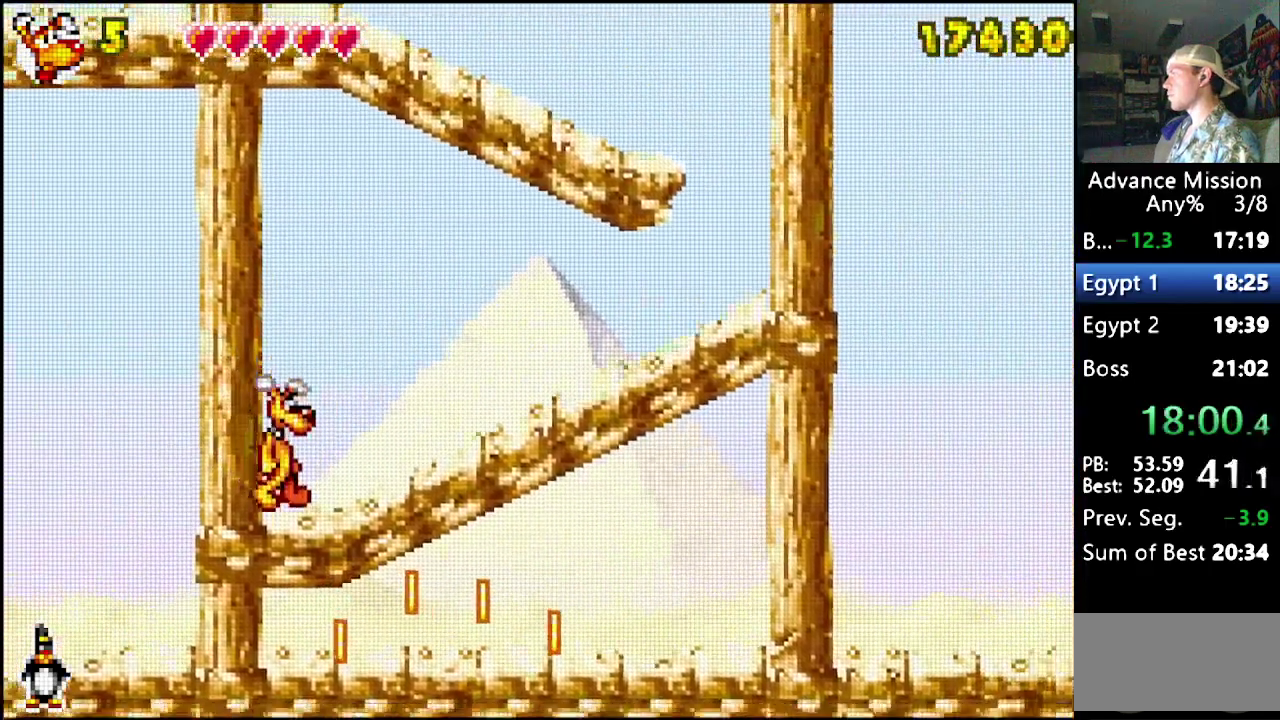
{"buttons": ["DPAD_DOWN", "DPAD_RIGHT"], "events": [[67, "DPAD_DOWN", "down"], [100, "B", "down"], [450, "B", "up"]]}
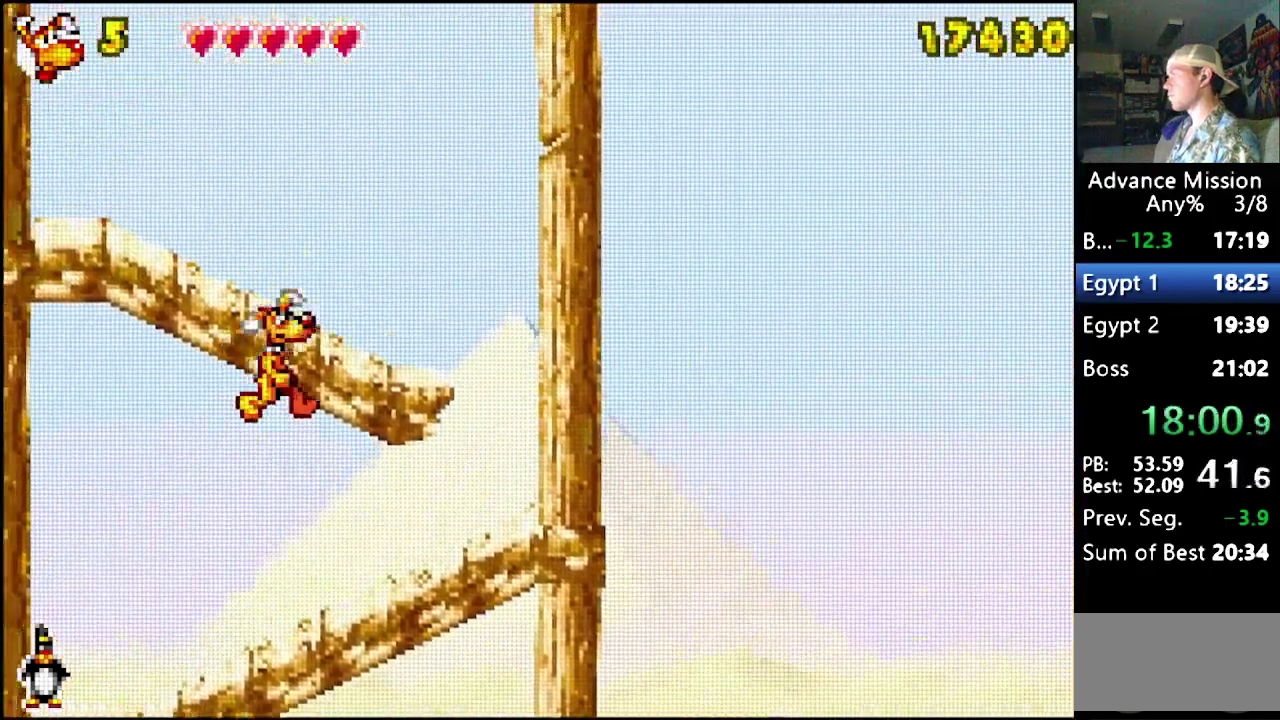
{"buttons": ["B", "DPAD_LEFT"], "events": [[33, "B", "down"], [67, "DPAD_RIGHT", "up"], [83, "DPAD_DOWN", "up"], [83, "DPAD_LEFT", "down"]]}
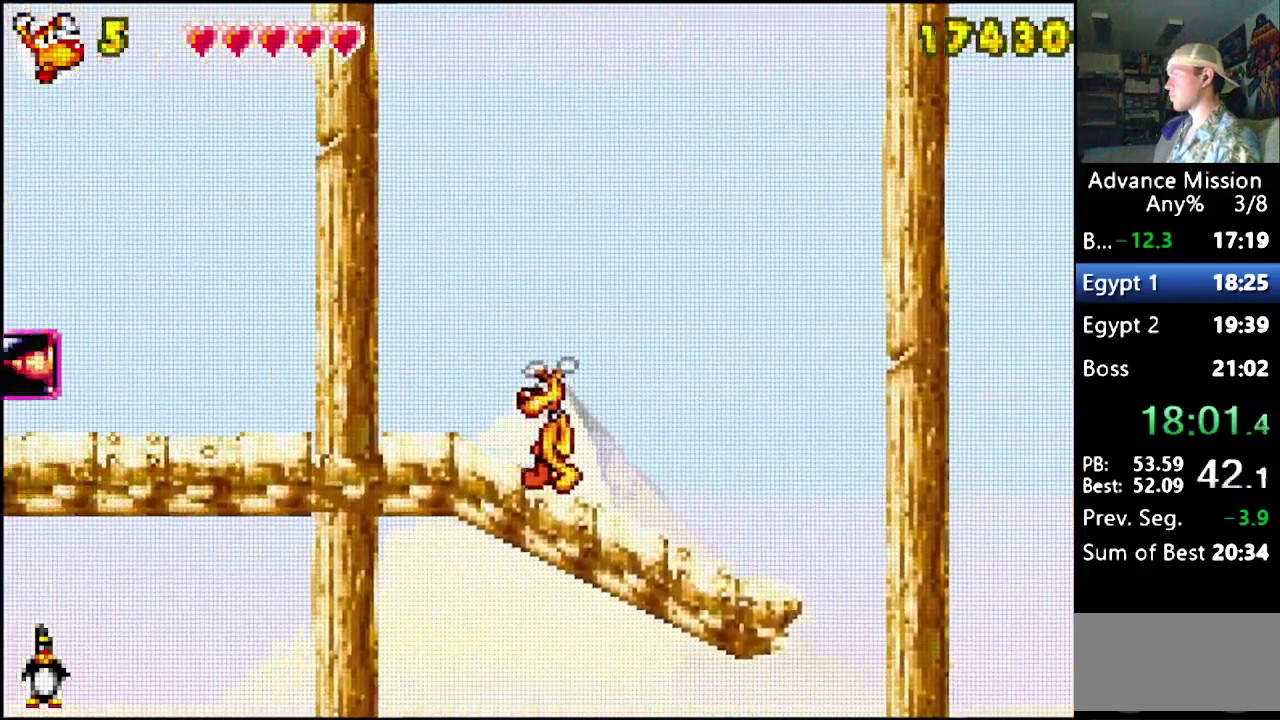
{"buttons": ["DPAD_LEFT"], "events": [[17, "B", "up"]]}
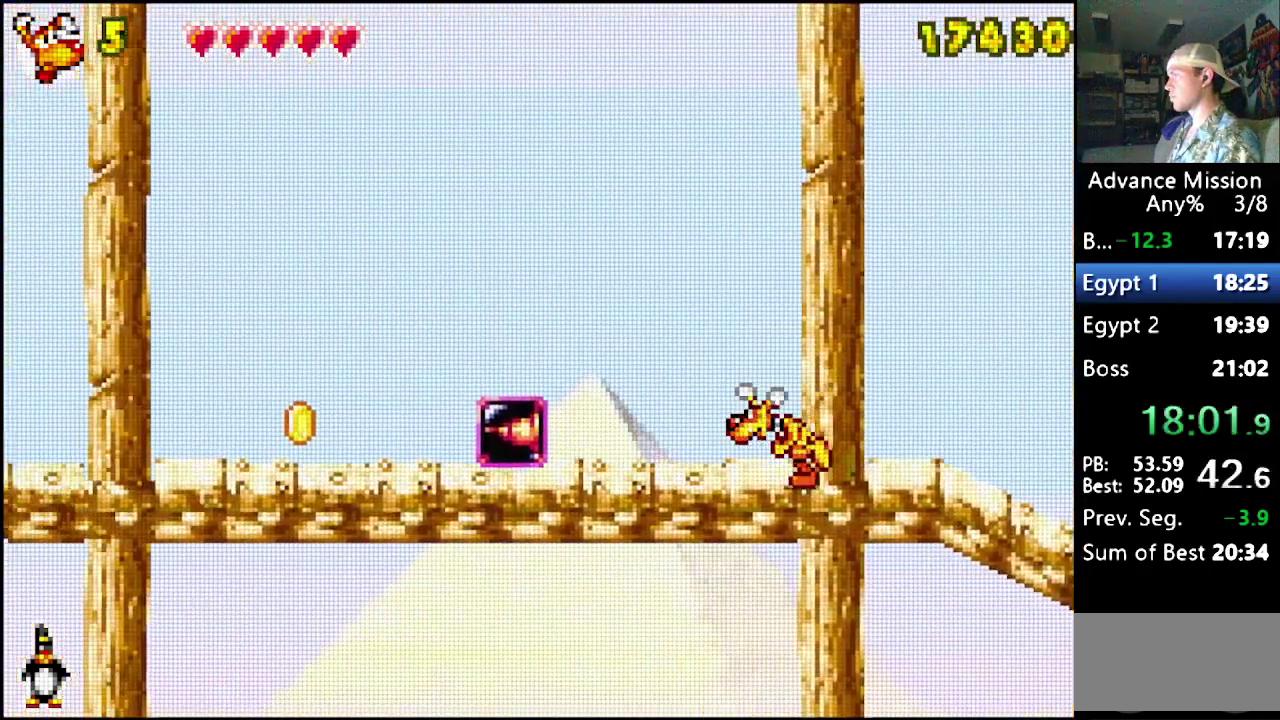
{"buttons": ["DPAD_LEFT"], "events": []}
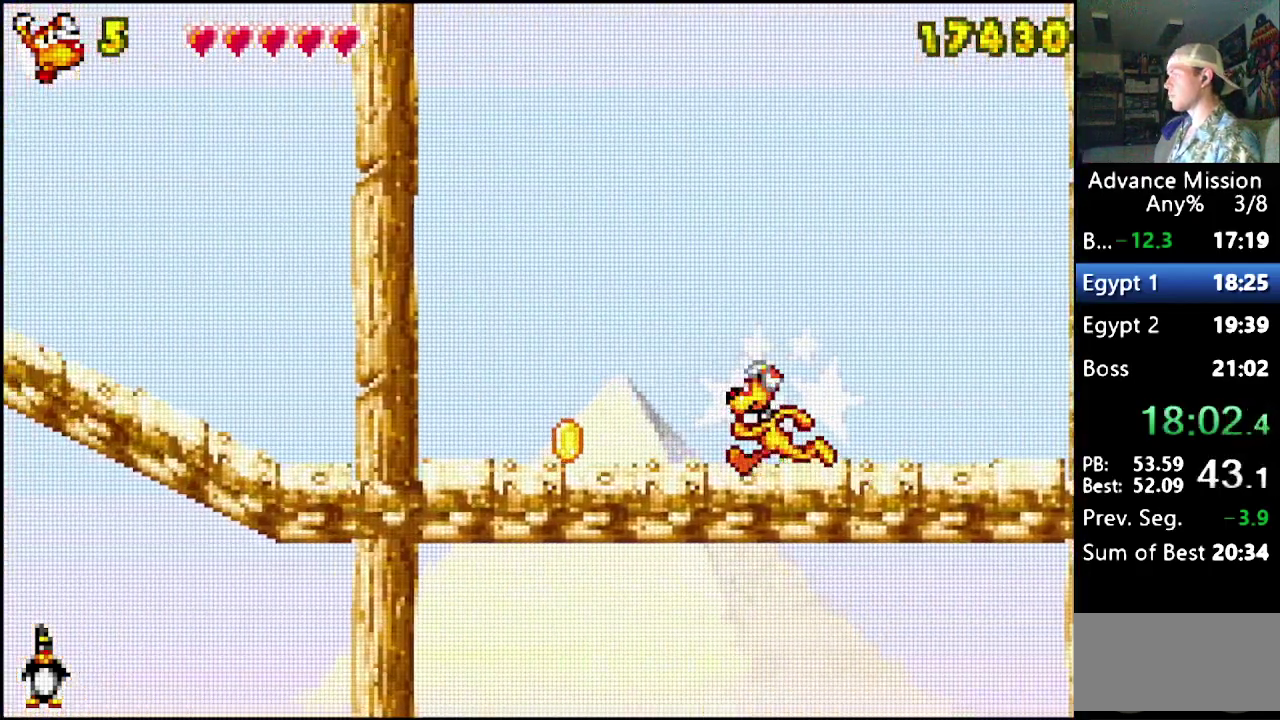
{"buttons": ["DPAD_LEFT"], "events": []}
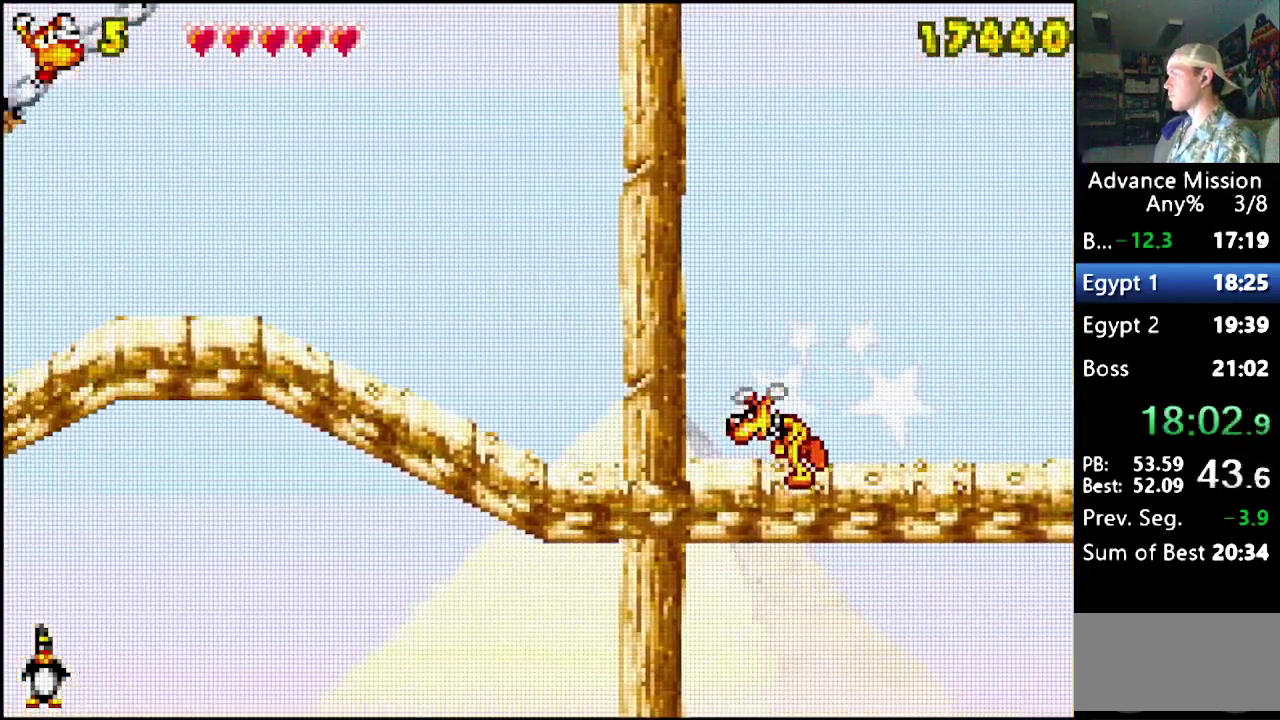
{"buttons": ["B", "DPAD_LEFT"], "events": [[433, "B", "down"]]}
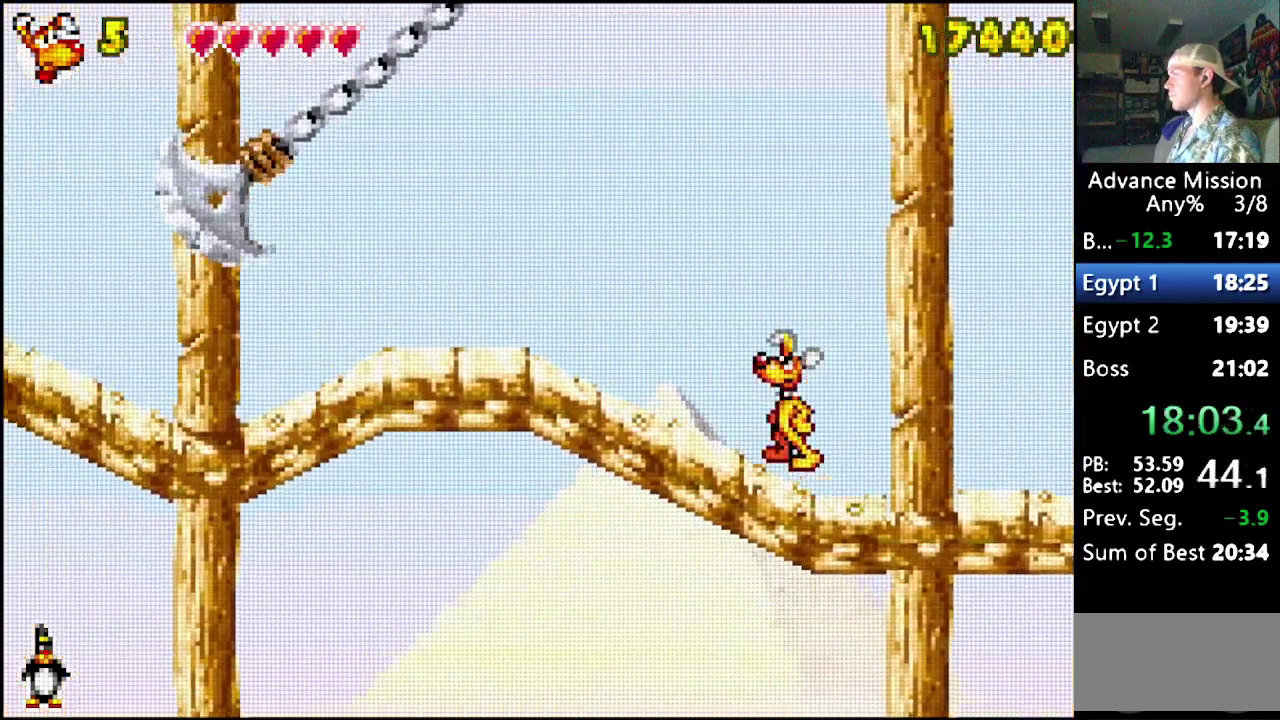
{"buttons": ["DPAD_LEFT"], "events": [[150, "B", "up"], [217, "B", "down"], [433, "B", "up"]]}